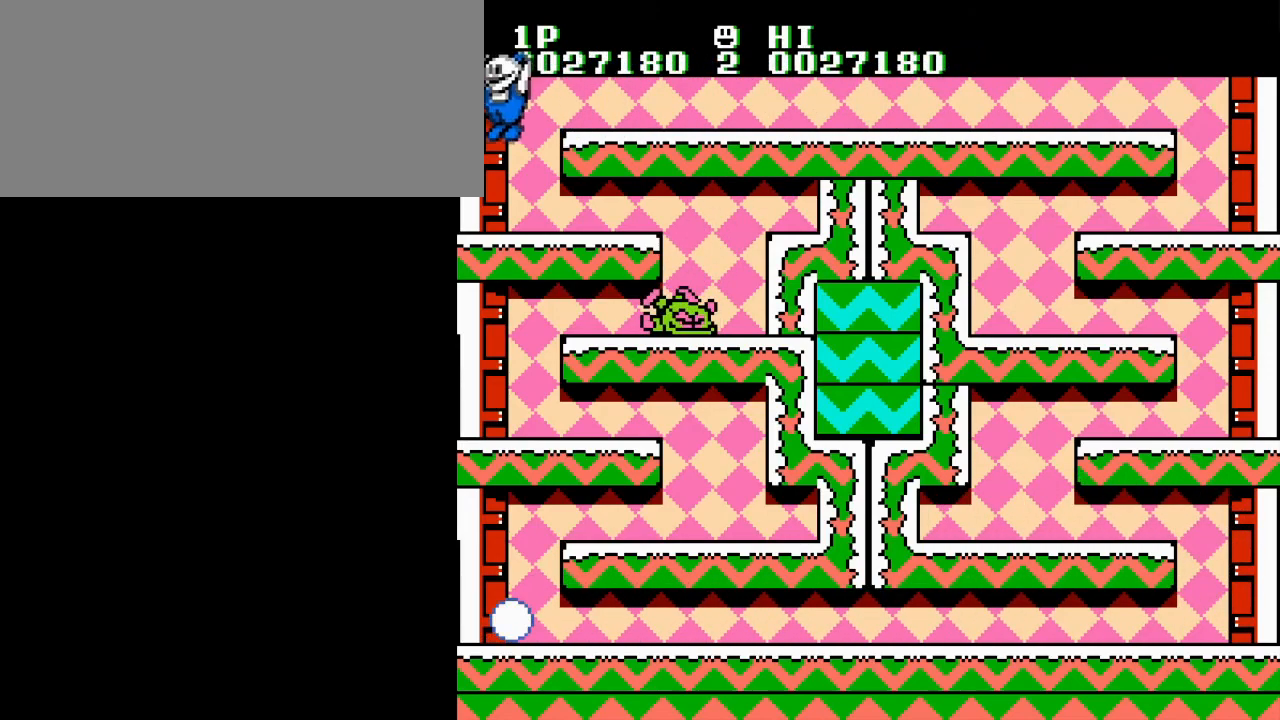
Gameplay with a controller (Nintendo layout); each line is a JSON object with the inputs held at the frame after it. "events" lists button and stick changes between this image and that frame as [ms after this image, input, new state], when the widget could be followed in between. Not read: L3 R3.
{"buttons": ["DPAD_RIGHT"], "events": [[83, "DPAD_LEFT", "up"], [83, "DPAD_RIGHT", "down"]]}
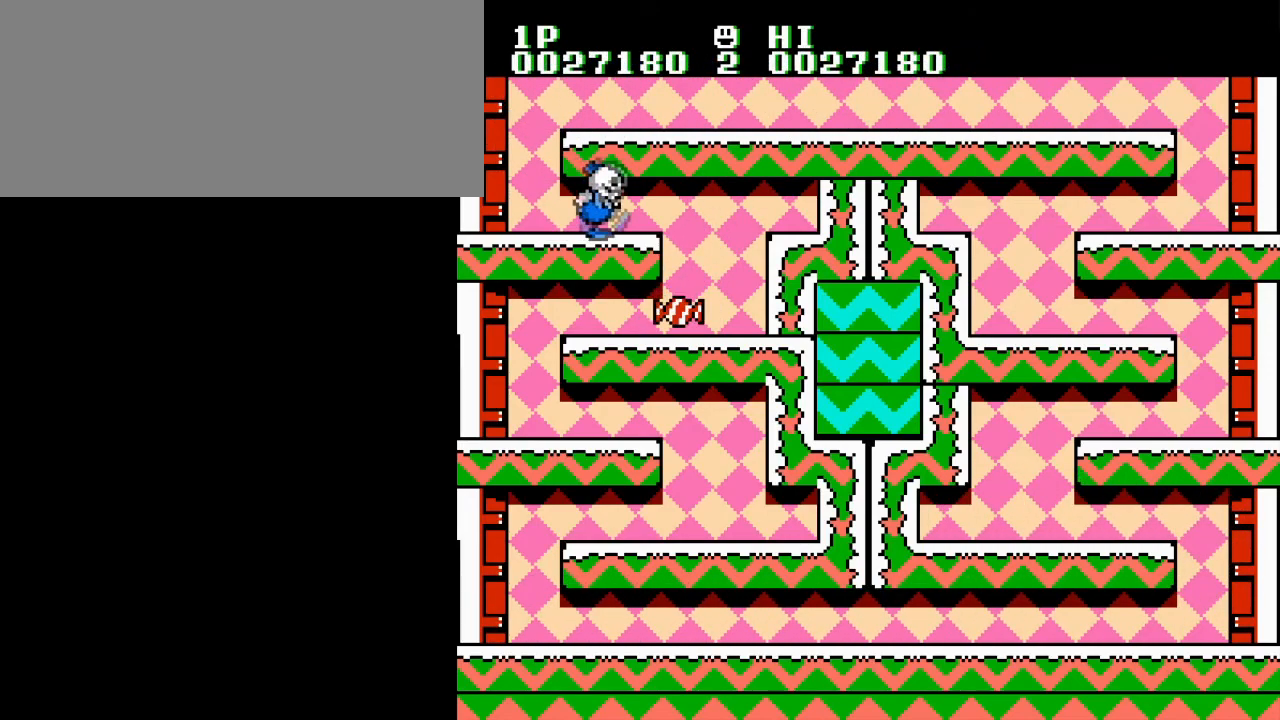
{"buttons": ["DPAD_LEFT"], "events": [[400, "DPAD_DOWN", "down"], [417, "DPAD_LEFT", "down"], [417, "DPAD_RIGHT", "up"], [434, "DPAD_DOWN", "up"]]}
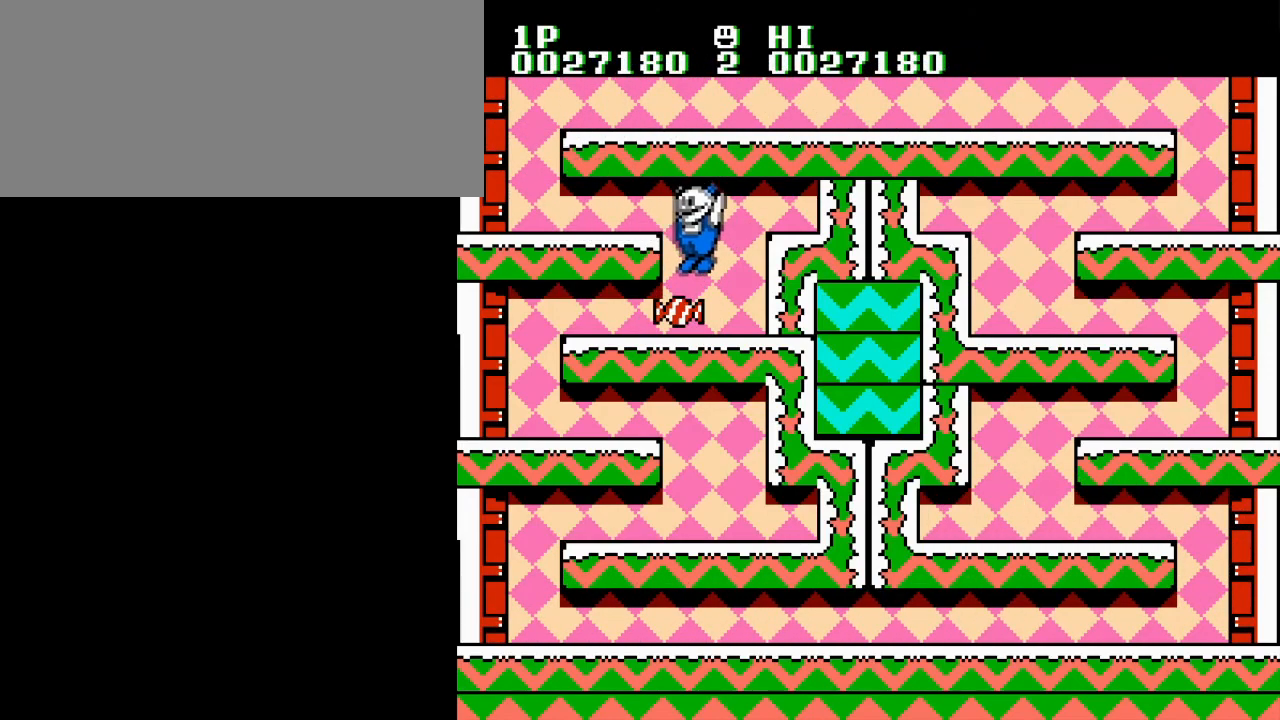
{"buttons": [], "events": [[116, "DPAD_LEFT", "up"]]}
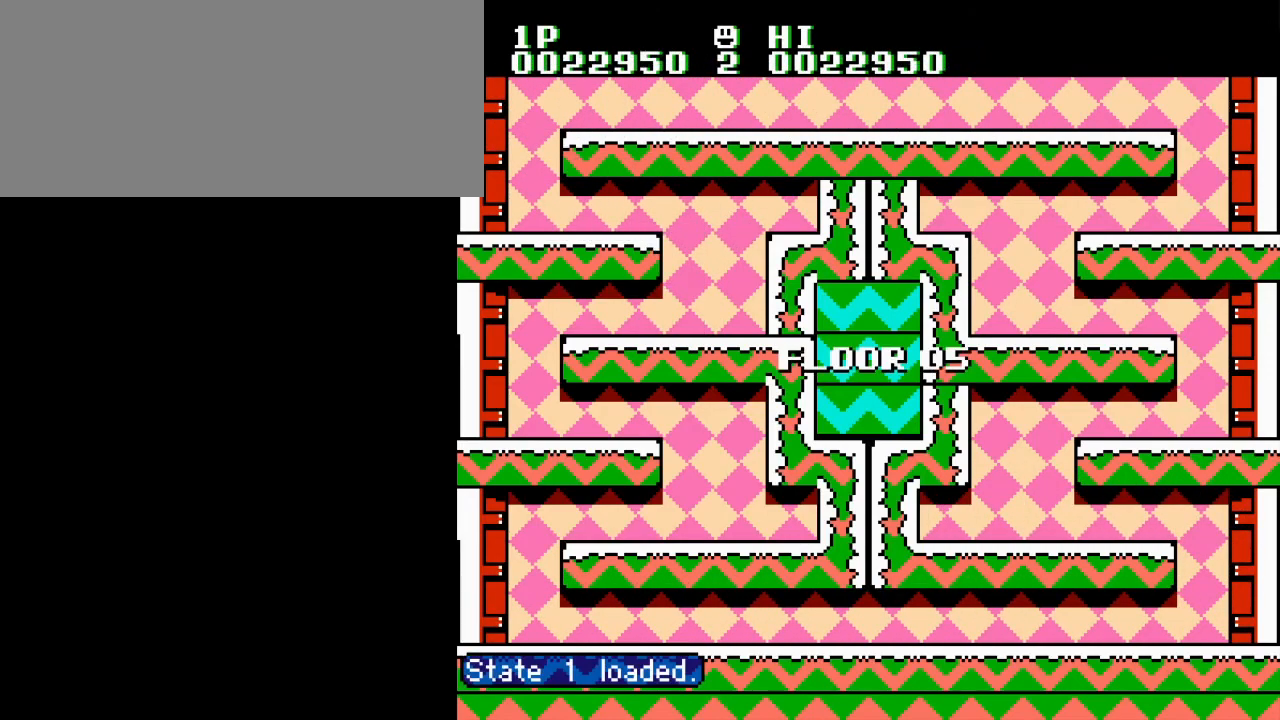
{"buttons": [], "events": []}
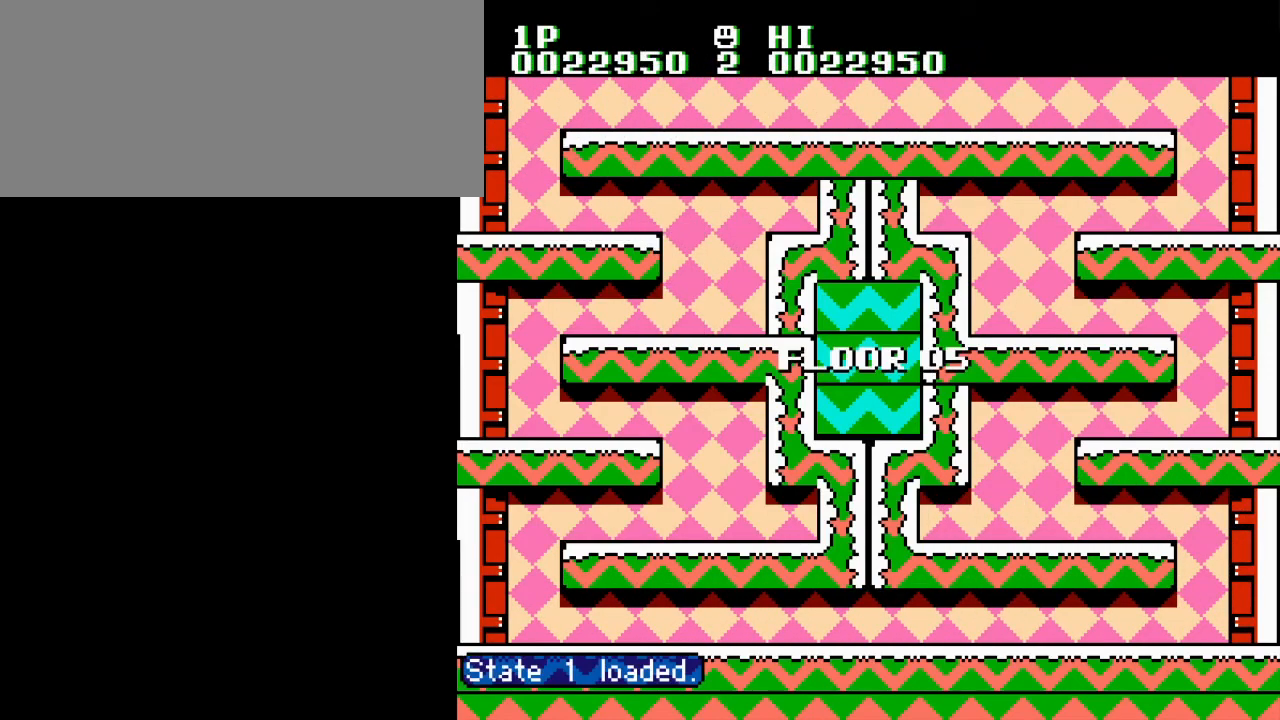
{"buttons": [], "events": []}
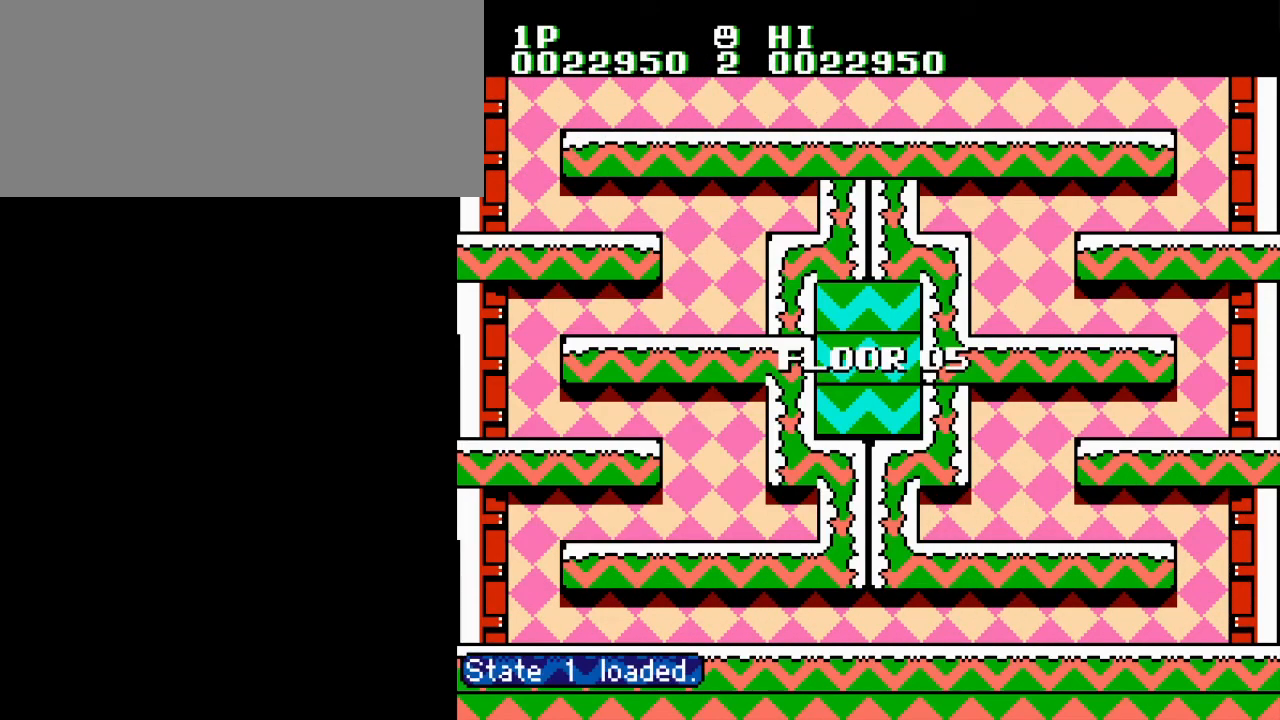
{"buttons": [], "events": []}
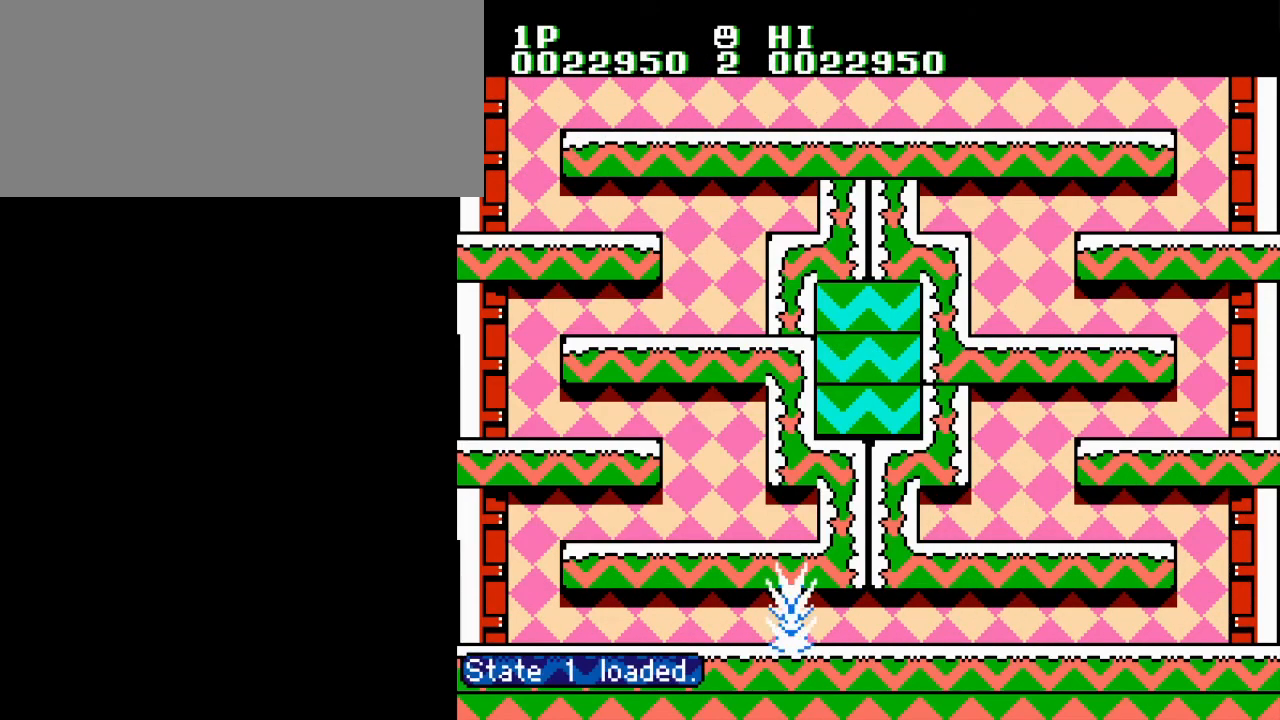
{"buttons": ["DPAD_LEFT"], "events": [[433, "DPAD_LEFT", "down"]]}
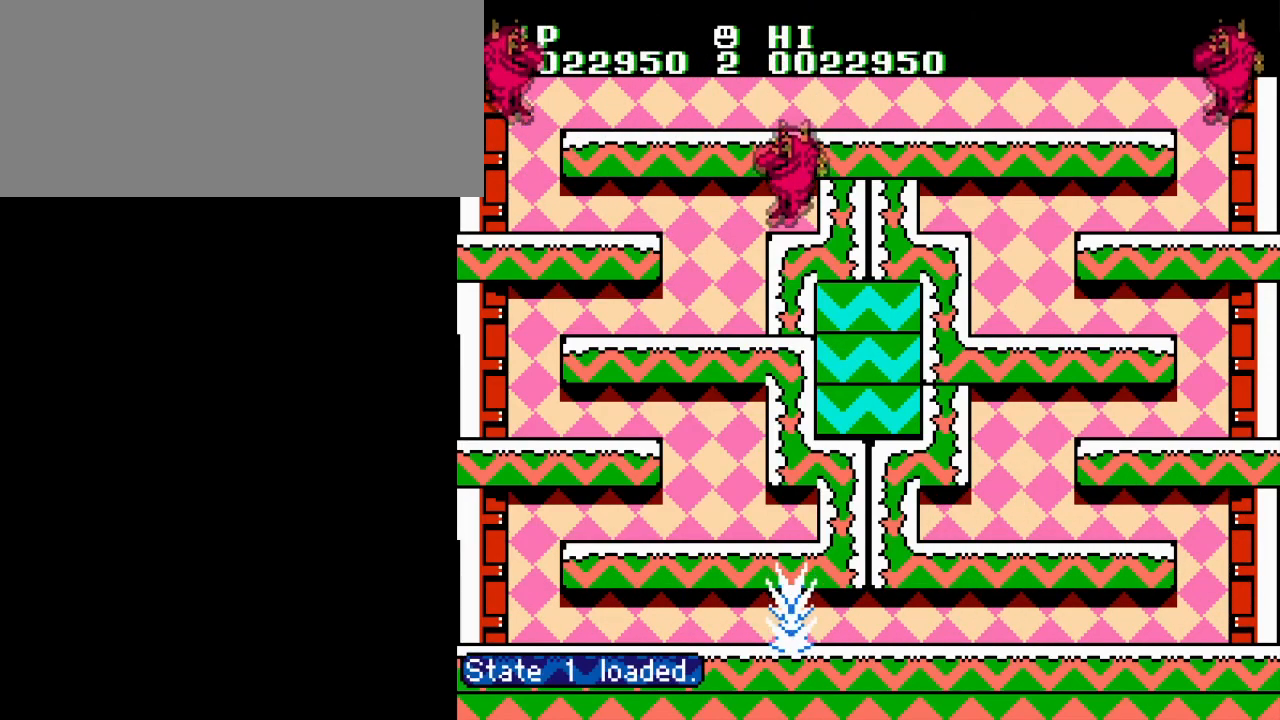
{"buttons": ["B", "DPAD_UP", "DPAD_RIGHT"], "events": [[384, "A", "down"], [434, "B", "down"], [467, "DPAD_UP", "down"], [484, "A", "up"], [484, "DPAD_LEFT", "up"], [484, "DPAD_RIGHT", "down"]]}
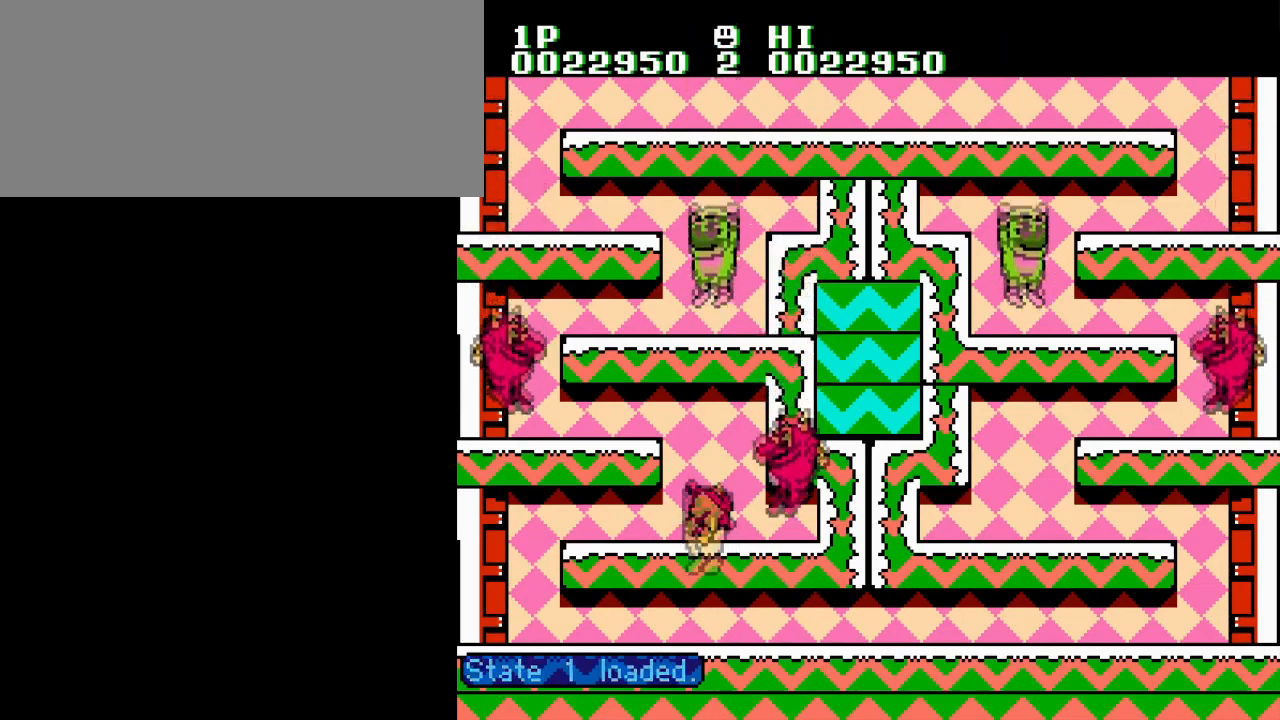
{"buttons": ["B", "DPAD_LEFT"], "events": [[16, "DPAD_UP", "up"], [50, "B", "up"], [50, "DPAD_RIGHT", "up"], [83, "B", "down"], [183, "B", "up"], [283, "A", "down"], [300, "DPAD_LEFT", "down"], [400, "A", "up"], [467, "B", "down"]]}
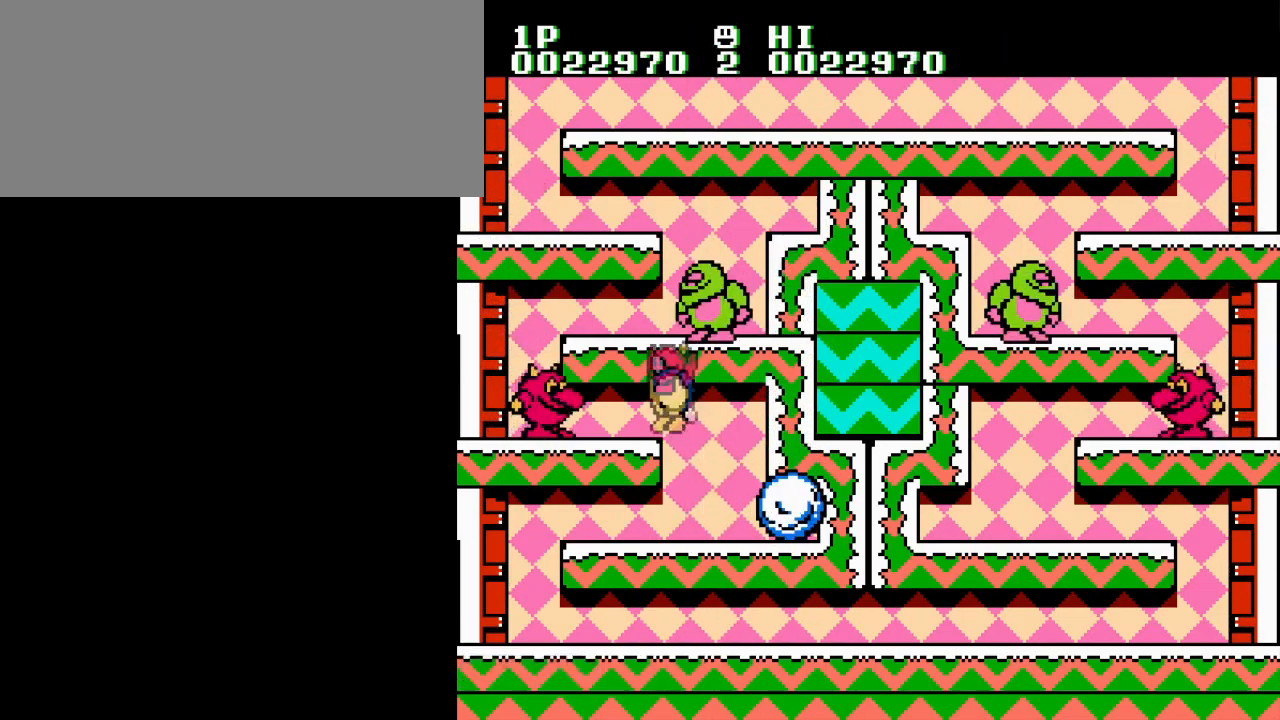
{"buttons": [], "events": [[84, "B", "up"], [150, "B", "down"], [234, "B", "up"], [317, "A", "down"], [334, "DPAD_UP", "down"], [350, "DPAD_LEFT", "up"], [367, "B", "down"], [367, "DPAD_RIGHT", "down"], [367, "DPAD_UP", "up"], [434, "A", "up"], [484, "B", "up"], [484, "DPAD_RIGHT", "up"]]}
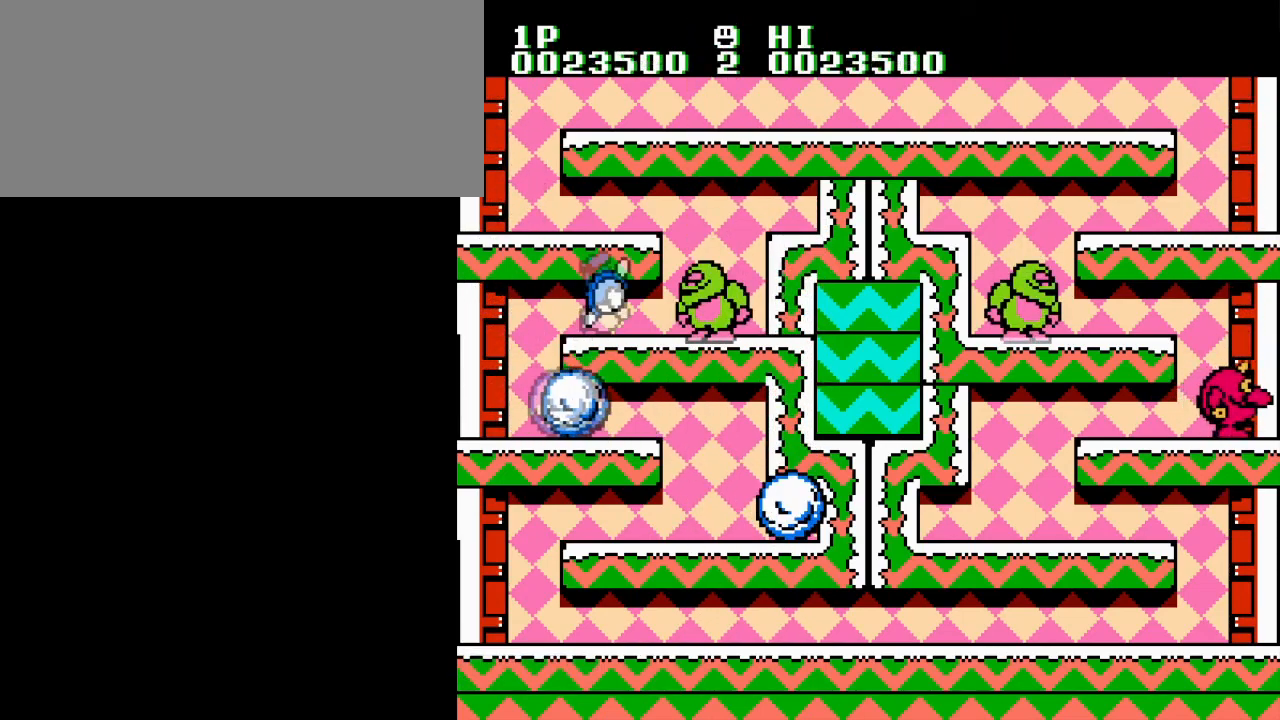
{"buttons": ["DPAD_RIGHT"], "events": [[33, "B", "down"], [116, "B", "up"], [183, "B", "down"], [283, "B", "up"], [350, "B", "down"], [467, "B", "up"], [500, "DPAD_RIGHT", "down"]]}
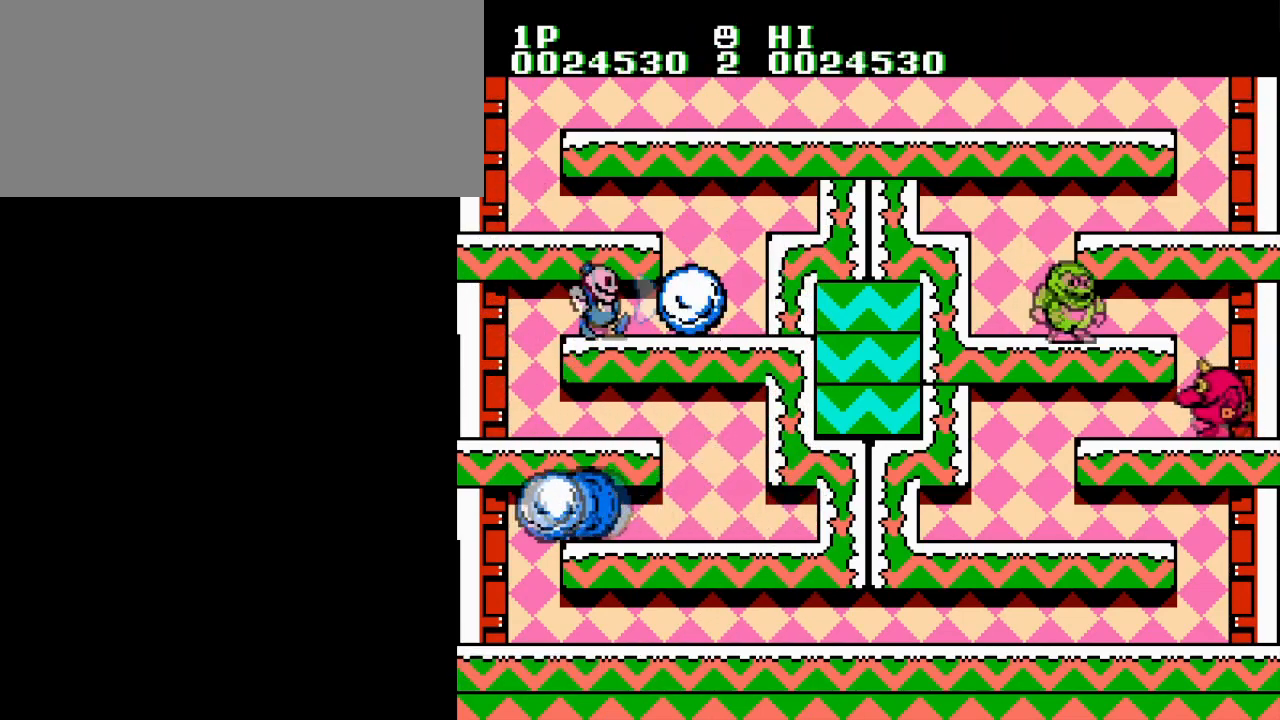
{"buttons": [], "events": [[317, "B", "down"], [417, "DPAD_RIGHT", "up"], [467, "B", "up"]]}
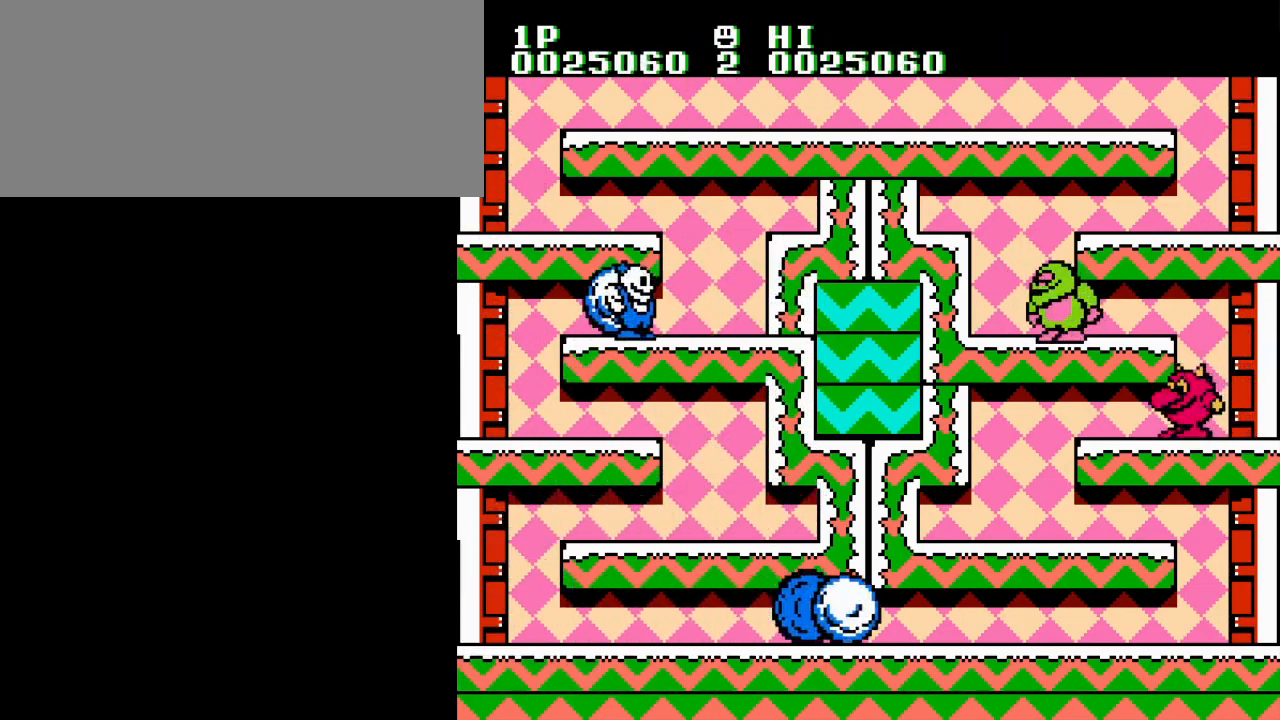
{"buttons": [], "events": []}
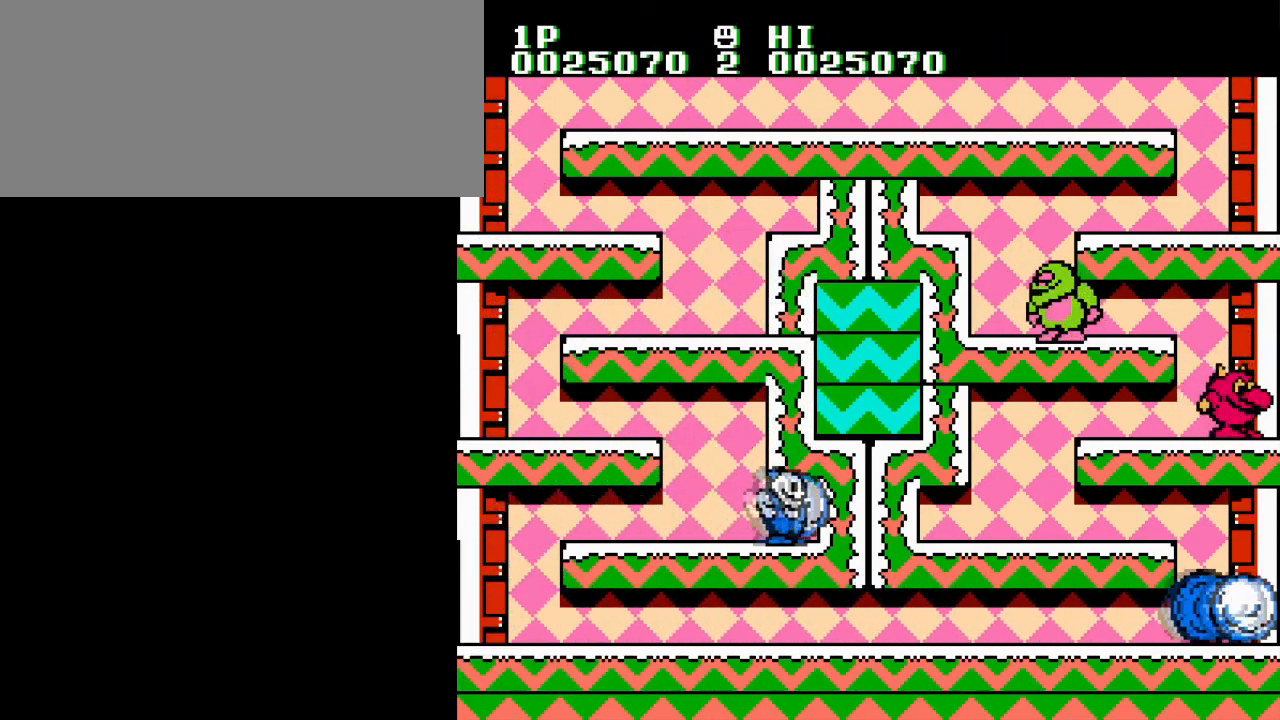
{"buttons": [], "events": []}
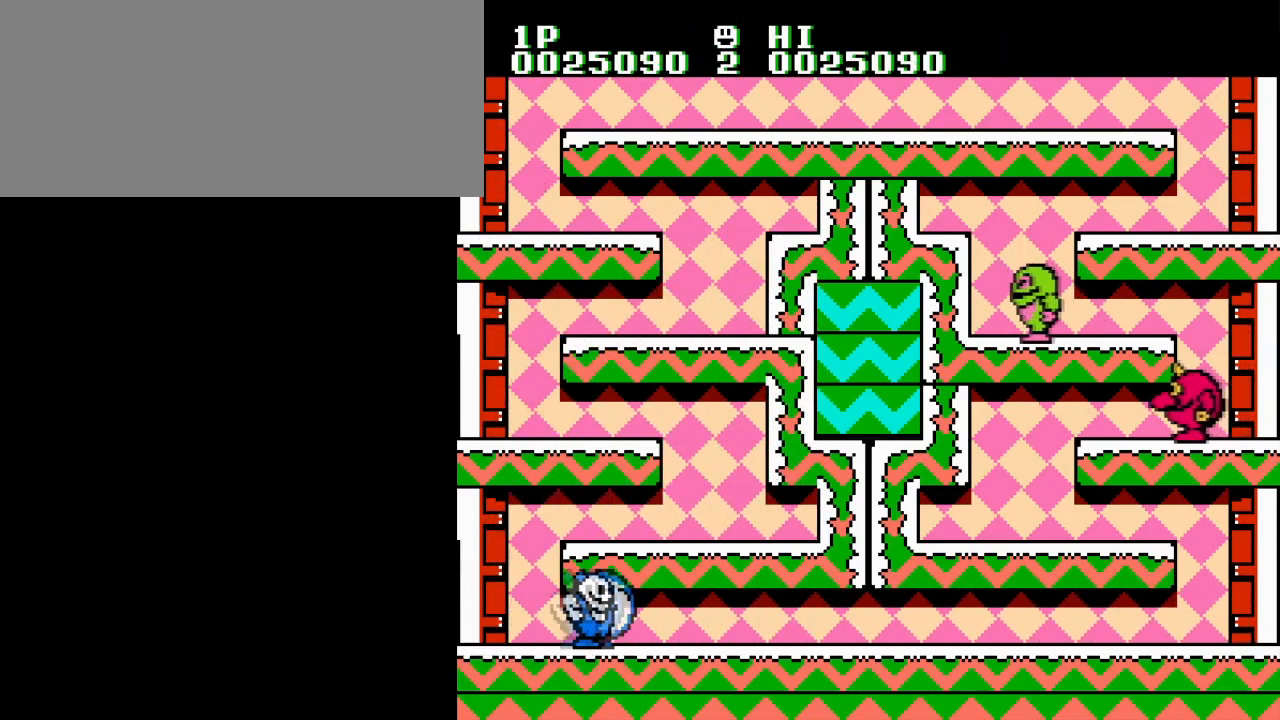
{"buttons": ["A", "DPAD_RIGHT"], "events": [[467, "DPAD_RIGHT", "down"], [483, "A", "down"]]}
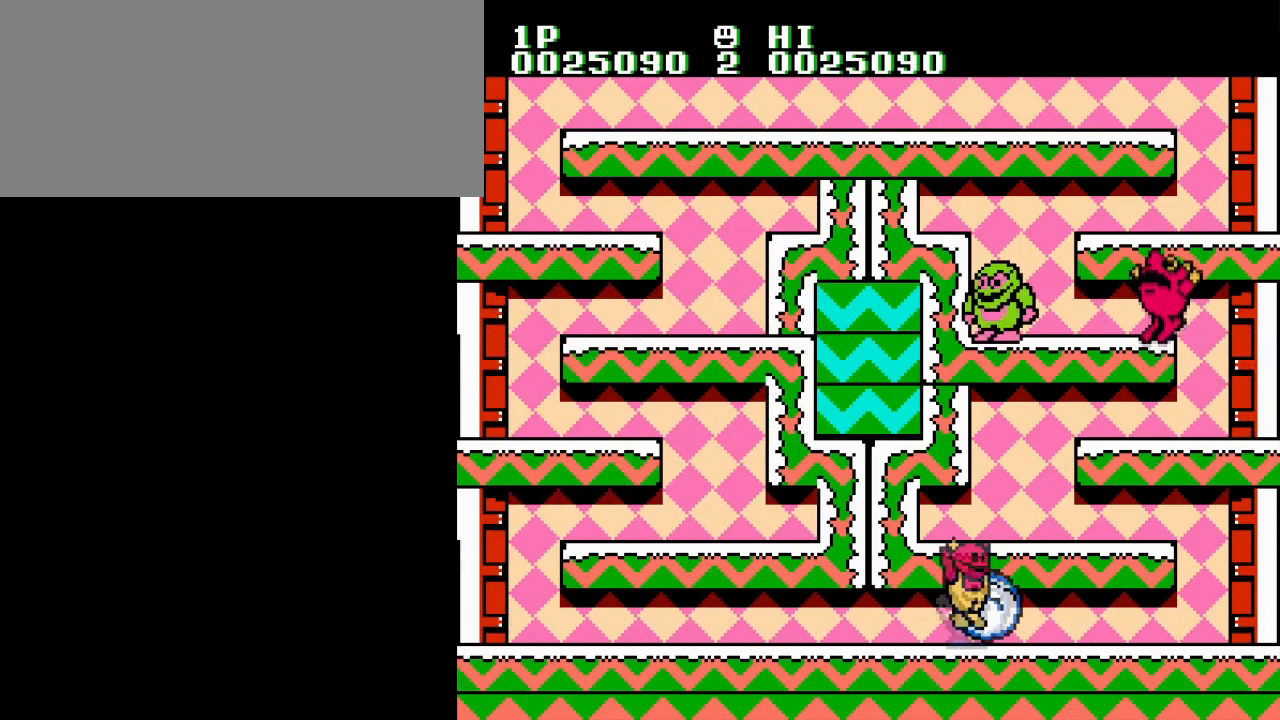
{"buttons": ["DPAD_RIGHT"], "events": [[117, "A", "up"], [334, "A", "down"], [451, "A", "up"]]}
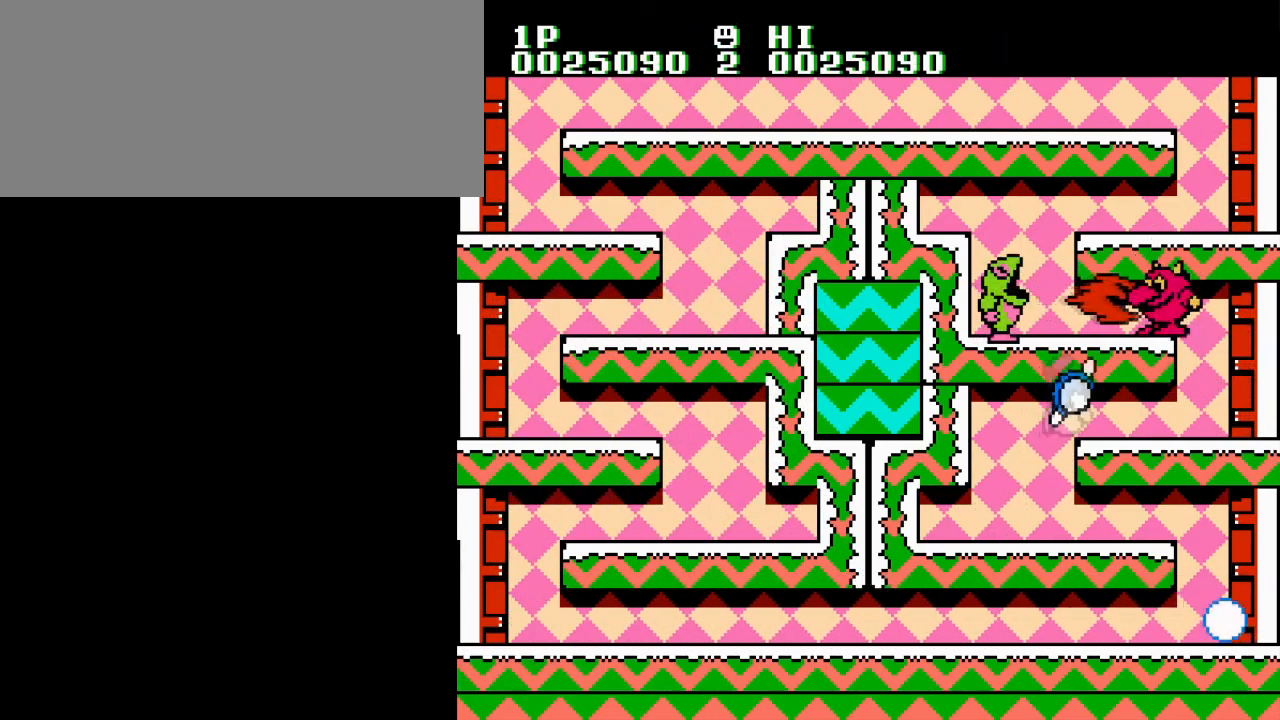
{"buttons": ["DPAD_LEFT"], "events": [[267, "A", "down"], [317, "B", "down"], [317, "DPAD_LEFT", "down"], [333, "DPAD_RIGHT", "up"], [383, "A", "up"], [433, "B", "up"]]}
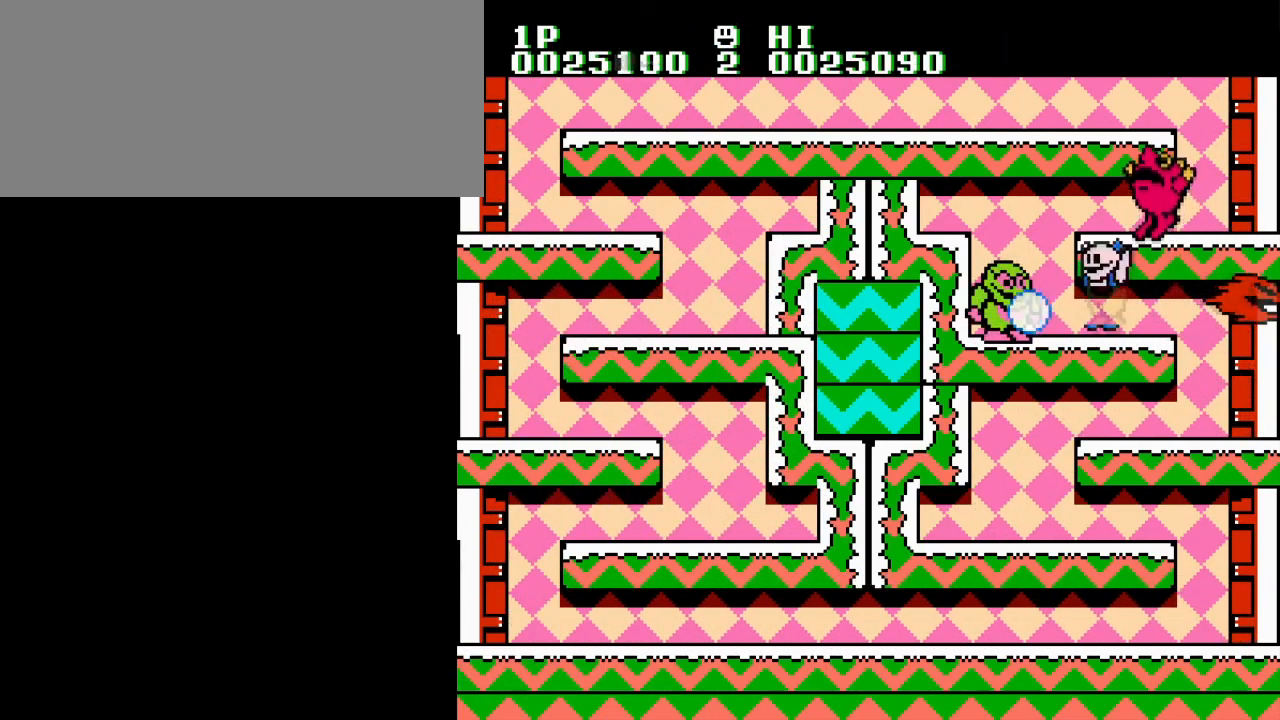
{"buttons": ["B", "DPAD_RIGHT"], "events": [[17, "B", "down"], [84, "B", "up"], [184, "B", "down"], [200, "A", "down"], [217, "B", "up"], [234, "DPAD_LEFT", "up"], [234, "DPAD_RIGHT", "down"], [284, "B", "down"], [334, "A", "up"], [367, "B", "up"], [434, "B", "down"]]}
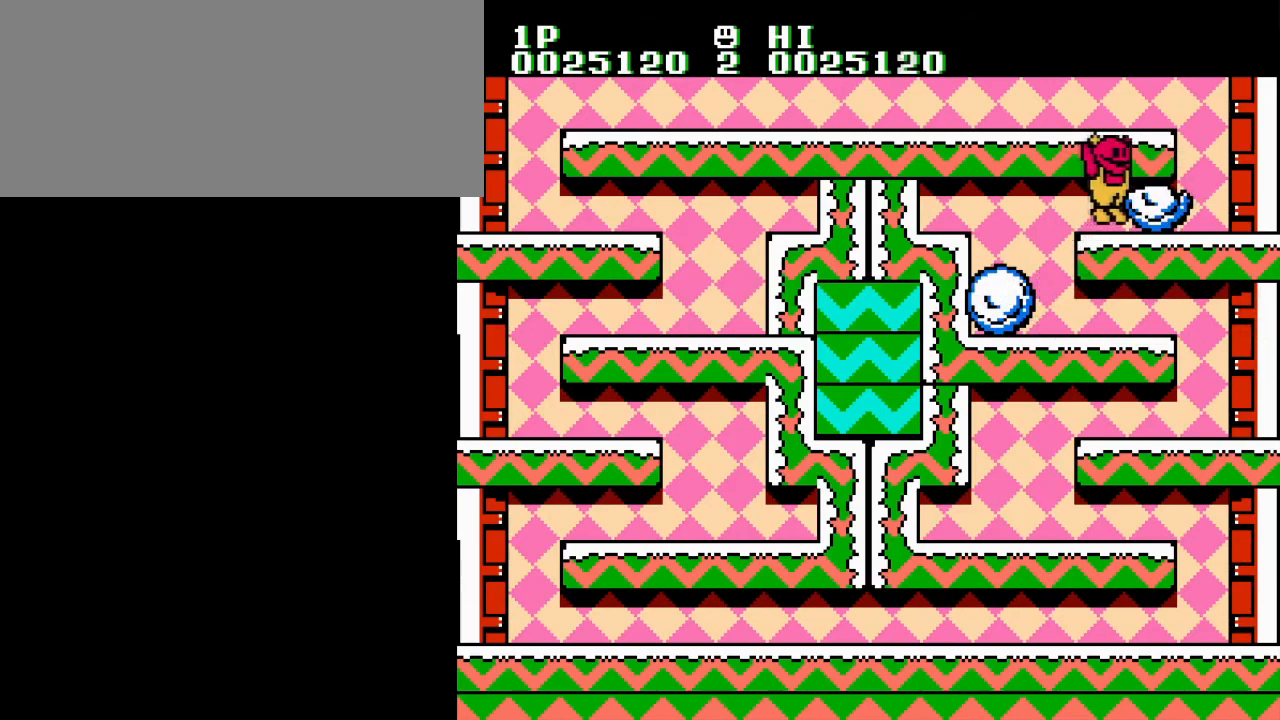
{"buttons": ["DPAD_RIGHT"], "events": [[16, "B", "up"], [100, "B", "down"], [216, "A", "down"], [233, "B", "up"], [267, "DPAD_LEFT", "down"], [267, "DPAD_RIGHT", "up"], [367, "A", "up"], [400, "DPAD_UP", "down"], [417, "DPAD_LEFT", "up"], [417, "DPAD_RIGHT", "down"], [417, "DPAD_UP", "up"]]}
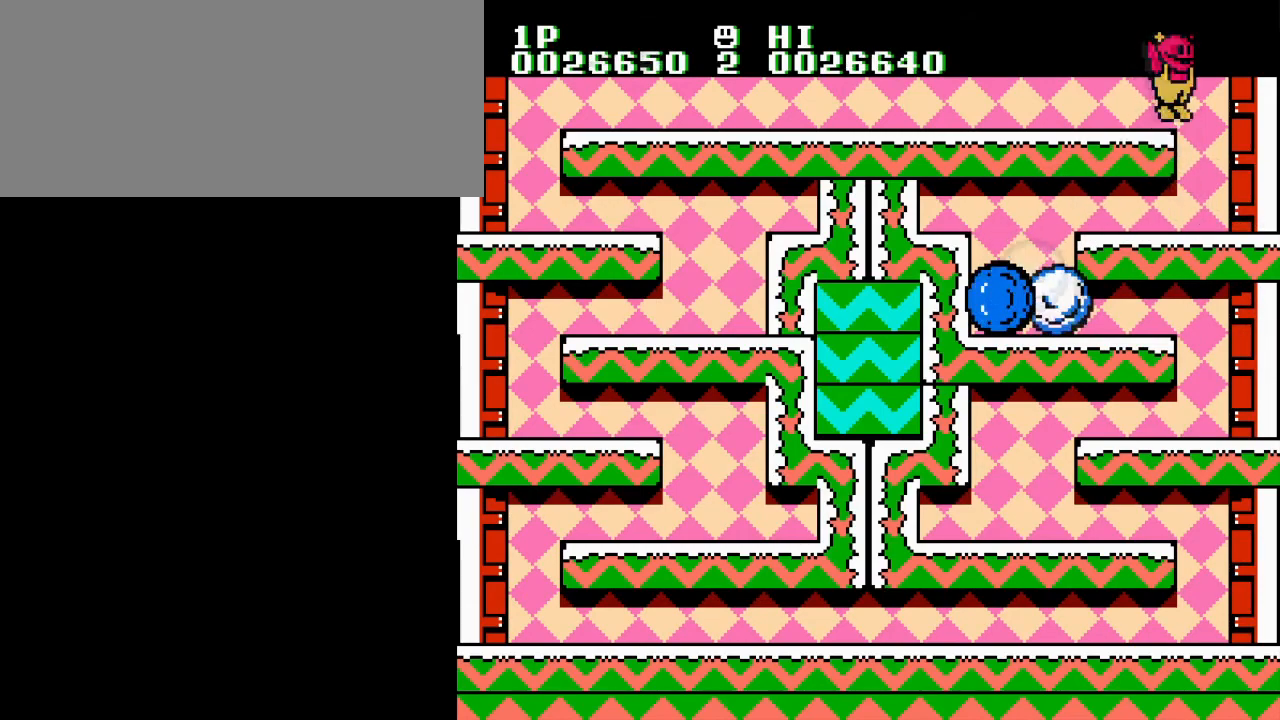
{"buttons": ["DPAD_LEFT"]}
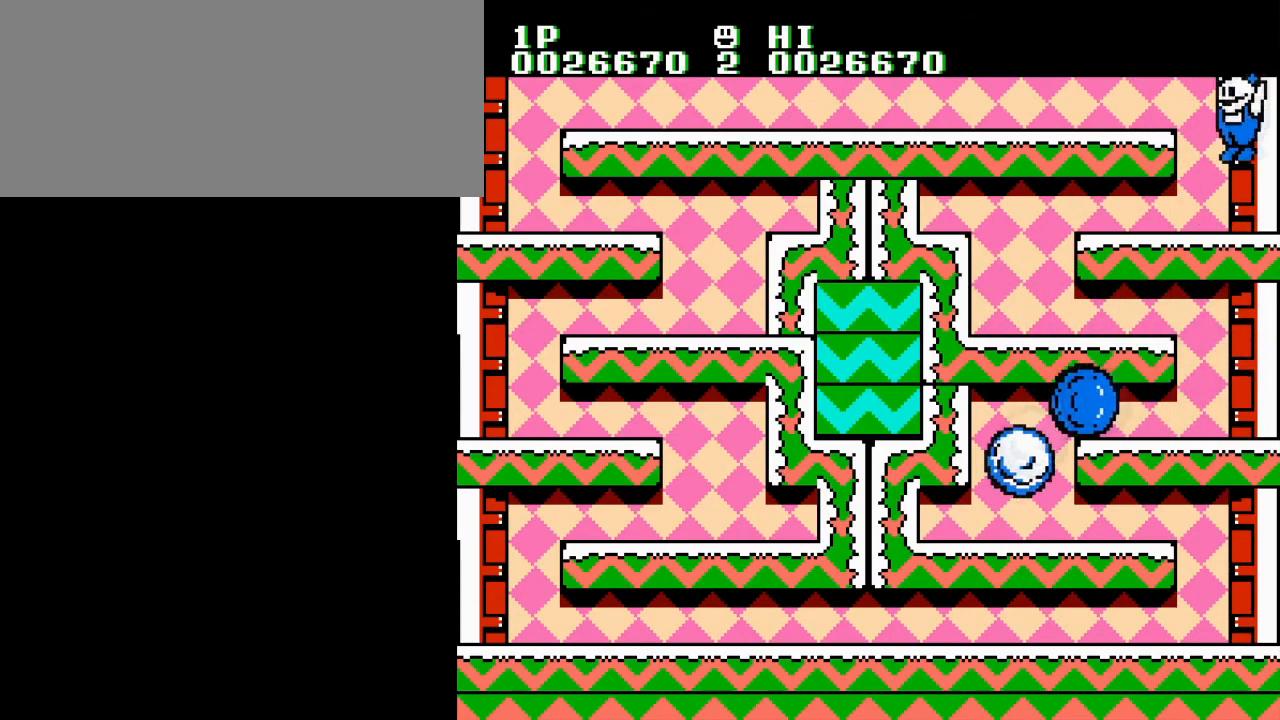
{"buttons": ["DPAD_LEFT"], "events": []}
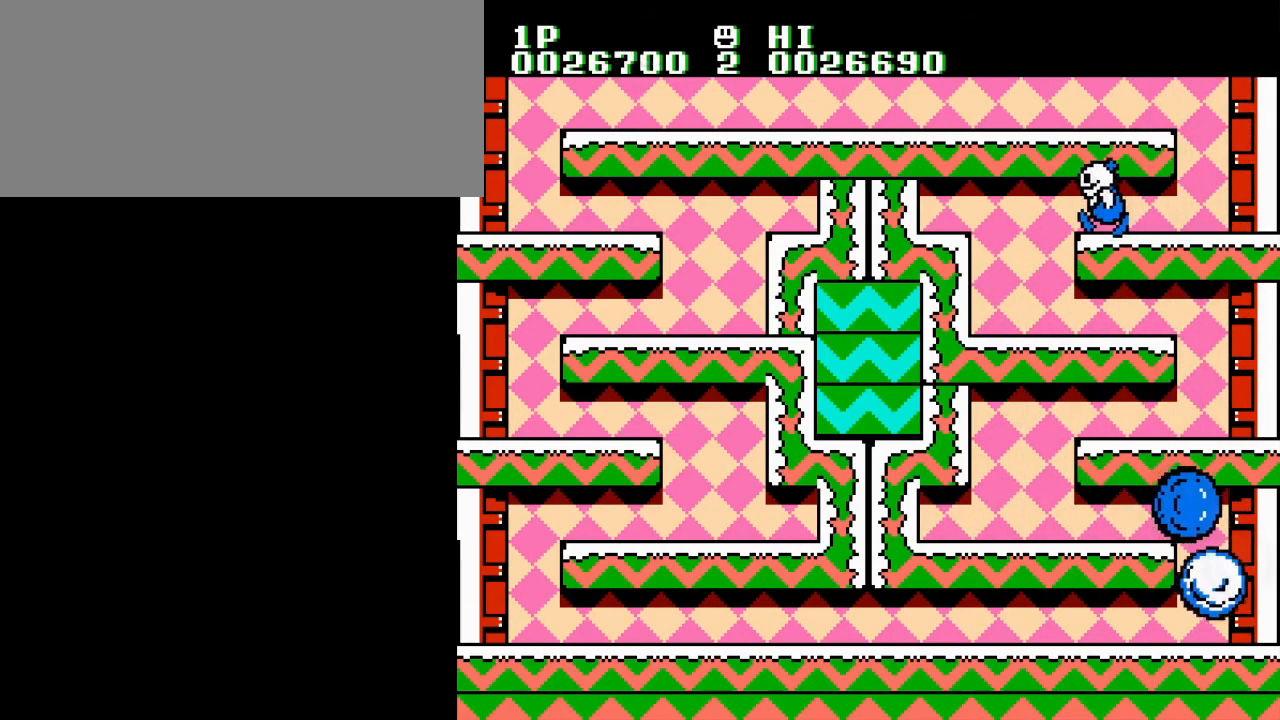
{"buttons": [], "events": [[334, "DPAD_LEFT", "up"], [350, "DPAD_LEFT", "down"], [434, "DPAD_LEFT", "up"]]}
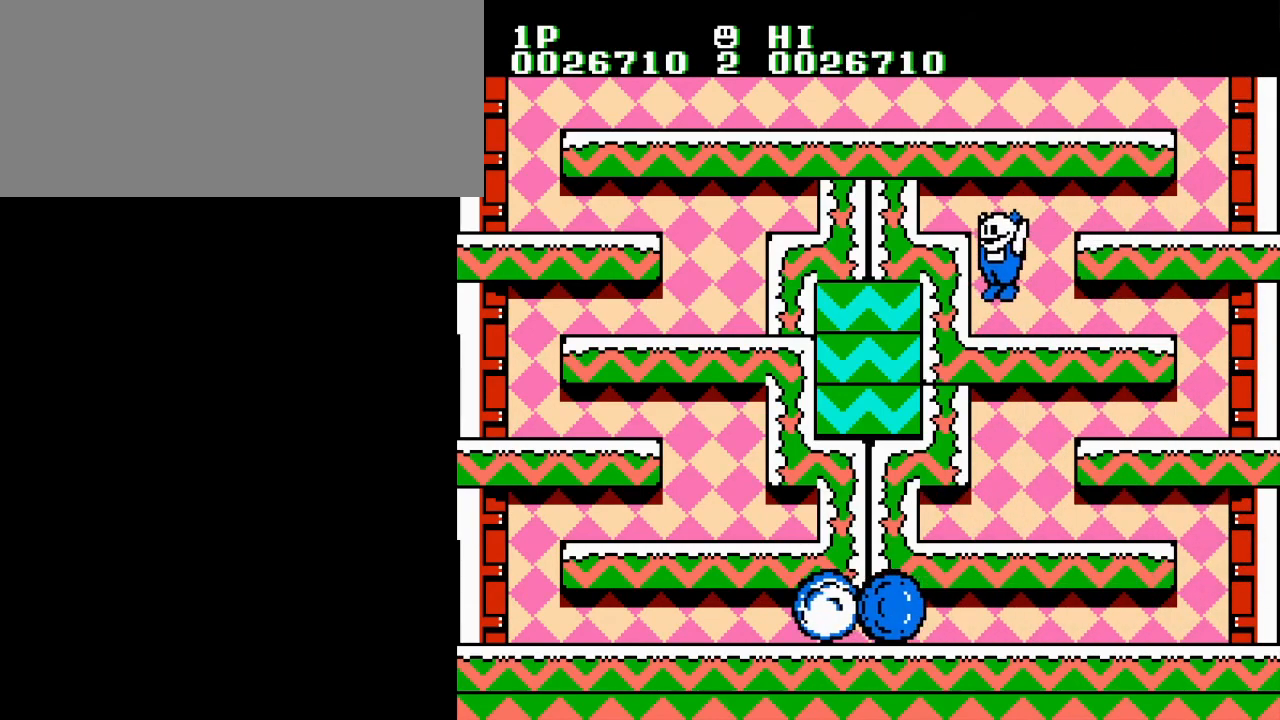
{"buttons": ["B", "DPAD_RIGHT"], "events": [[66, "DPAD_RIGHT", "down"], [133, "A", "down"], [267, "A", "up"], [467, "B", "down"]]}
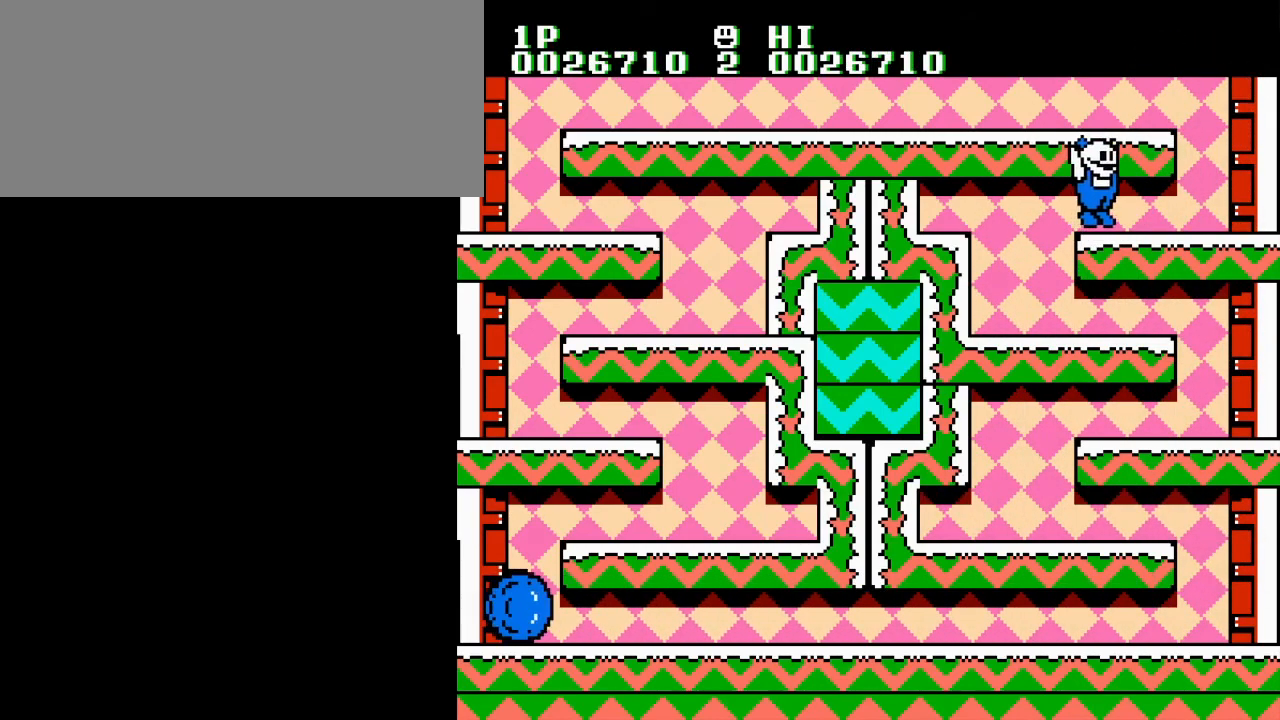
{"buttons": ["DPAD_RIGHT"], "events": [[84, "B", "up"], [117, "DPAD_RIGHT", "up"], [201, "B", "down"], [234, "DPAD_LEFT", "down"], [317, "B", "up"], [384, "DPAD_LEFT", "up"], [417, "B", "down"], [417, "DPAD_RIGHT", "down"], [501, "B", "up"]]}
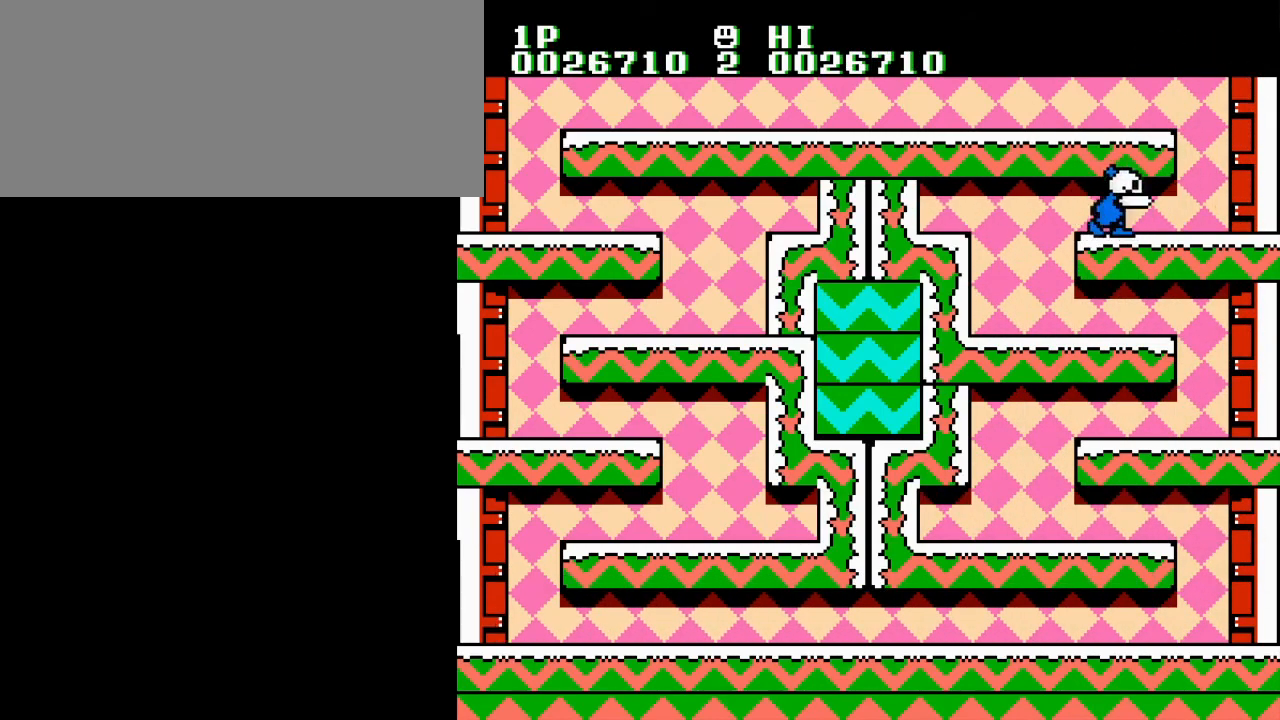
{"buttons": ["B", "DPAD_LEFT"], "events": [[17, "DPAD_RIGHT", "up"], [117, "B", "down"], [183, "B", "up"], [300, "B", "down"], [367, "B", "up"], [484, "DPAD_LEFT", "down"], [500, "B", "down"]]}
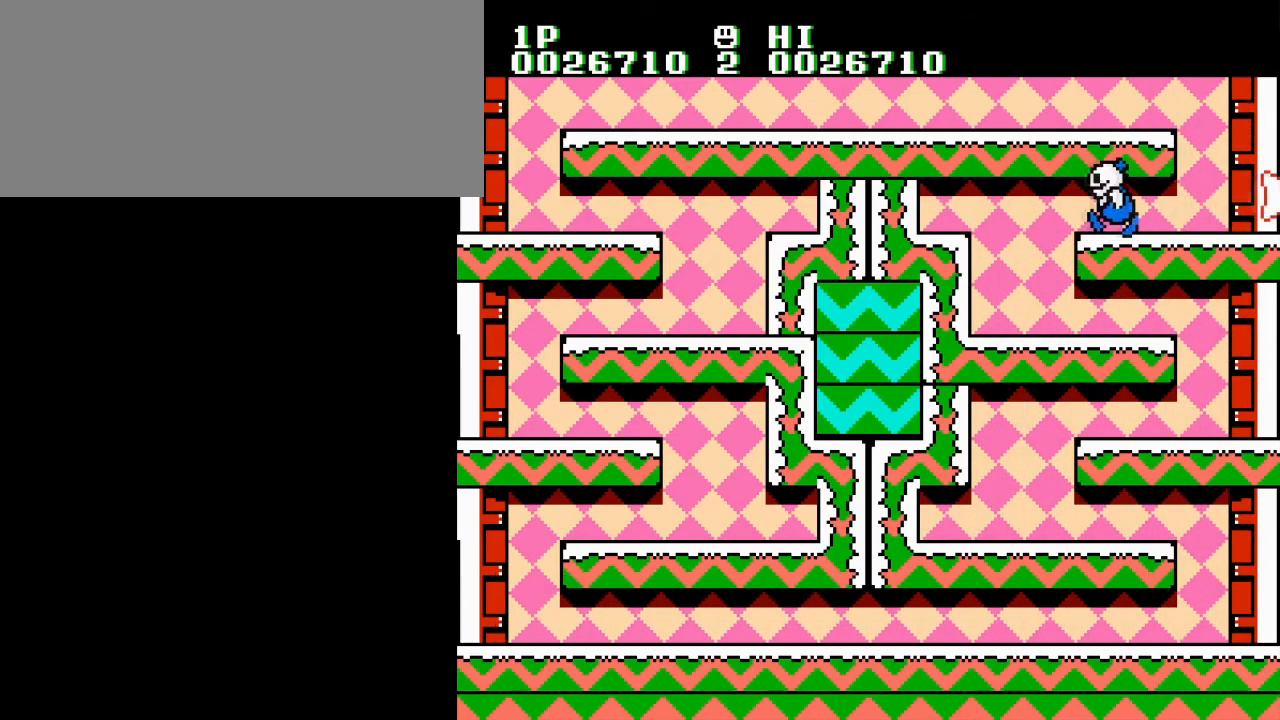
{"buttons": ["DPAD_UP"]}
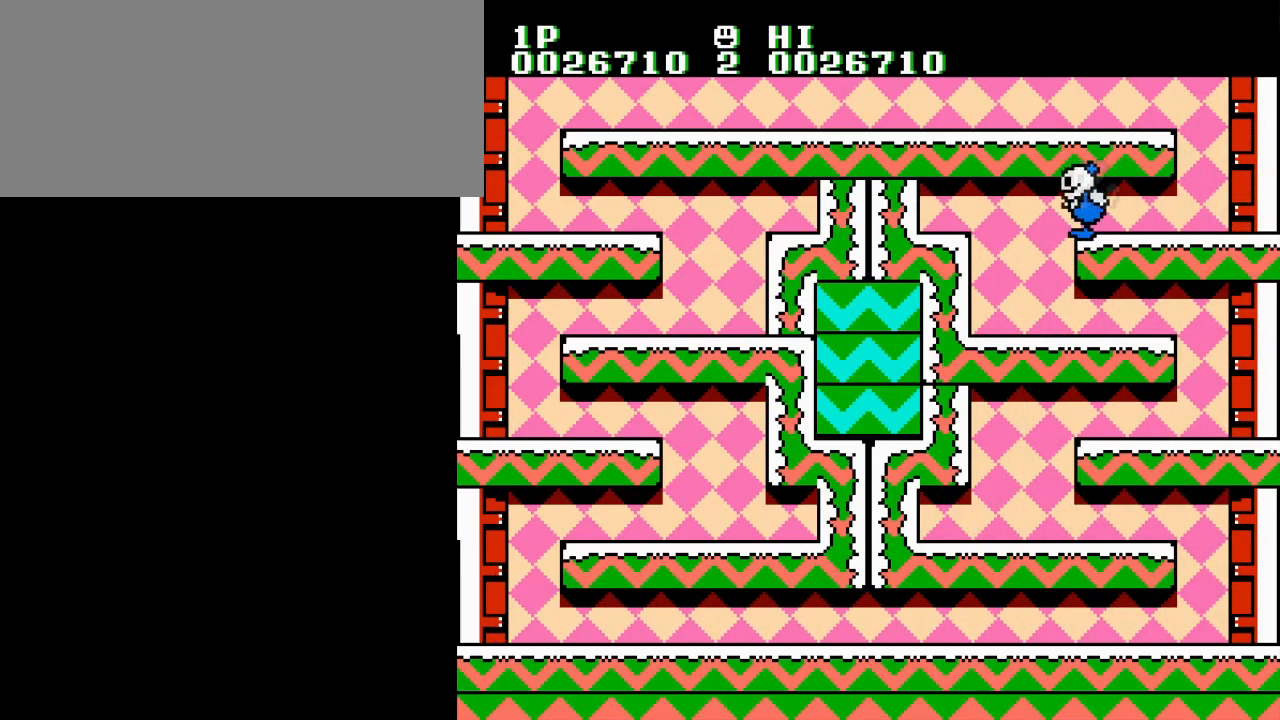
{"buttons": ["DPAD_LEFT"], "events": [[17, "DPAD_RIGHT", "down"], [17, "DPAD_UP", "up"], [100, "DPAD_LEFT", "down"], [100, "DPAD_RIGHT", "up"], [100, "DPAD_UP", "down"], [117, "DPAD_UP", "up"], [150, "DPAD_UP", "down"], [167, "DPAD_LEFT", "up"], [183, "DPAD_RIGHT", "down"], [183, "DPAD_UP", "up"], [284, "DPAD_RIGHT", "up"], [300, "DPAD_LEFT", "down"], [300, "DPAD_UP", "down"], [367, "DPAD_LEFT", "up"], [367, "DPAD_RIGHT", "down"], [367, "DPAD_UP", "up"], [467, "DPAD_RIGHT", "up"], [484, "DPAD_LEFT", "down"]]}
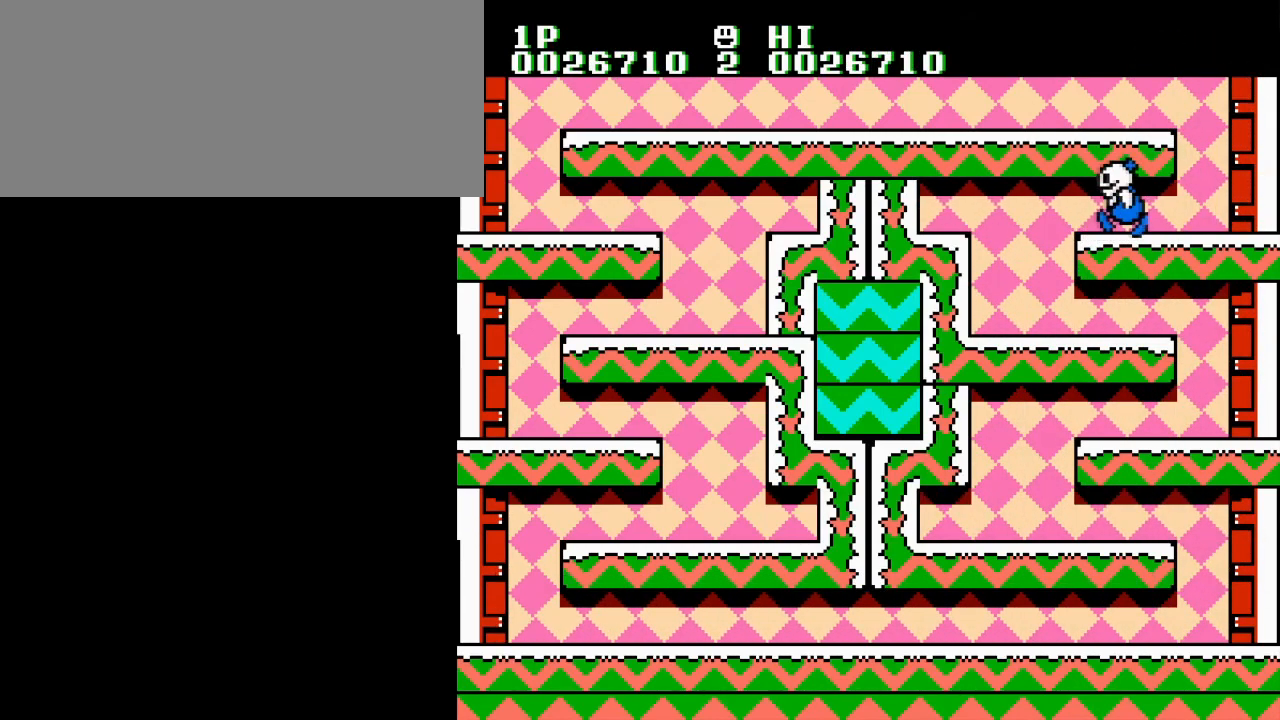
{"buttons": [], "events": [[50, "DPAD_LEFT", "up"]]}